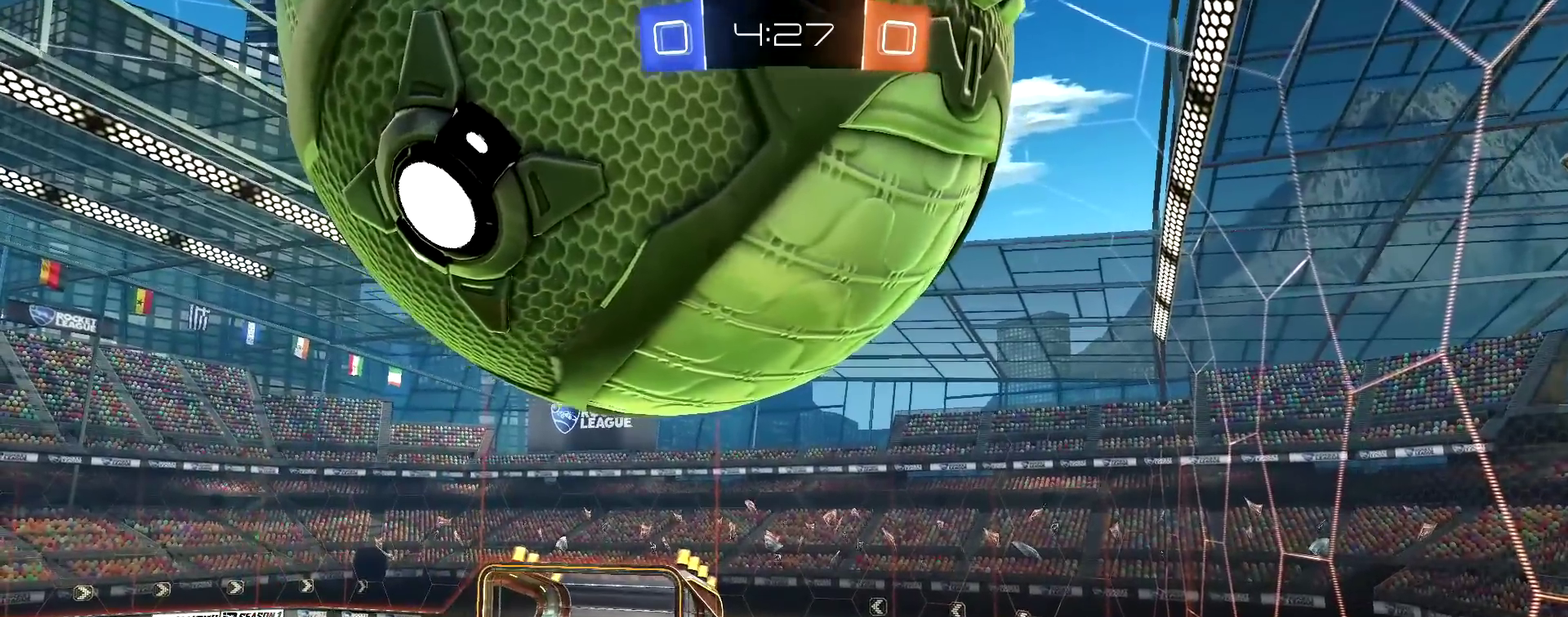
Gameplay with a controller (PlayStation layout); each line is a JSON object with the inputs held at the frame after it (dt_ms = milliseconds from this image to that frame). "events" lists button and stick changes between this image and that frame as [ms after this image, input, new state], when the widget could be followed in between.
{"dt_ms": 400, "buttons": ["R2"], "left_stick": "center", "right_stick": "center", "events": [[67, "R2", "down"]]}
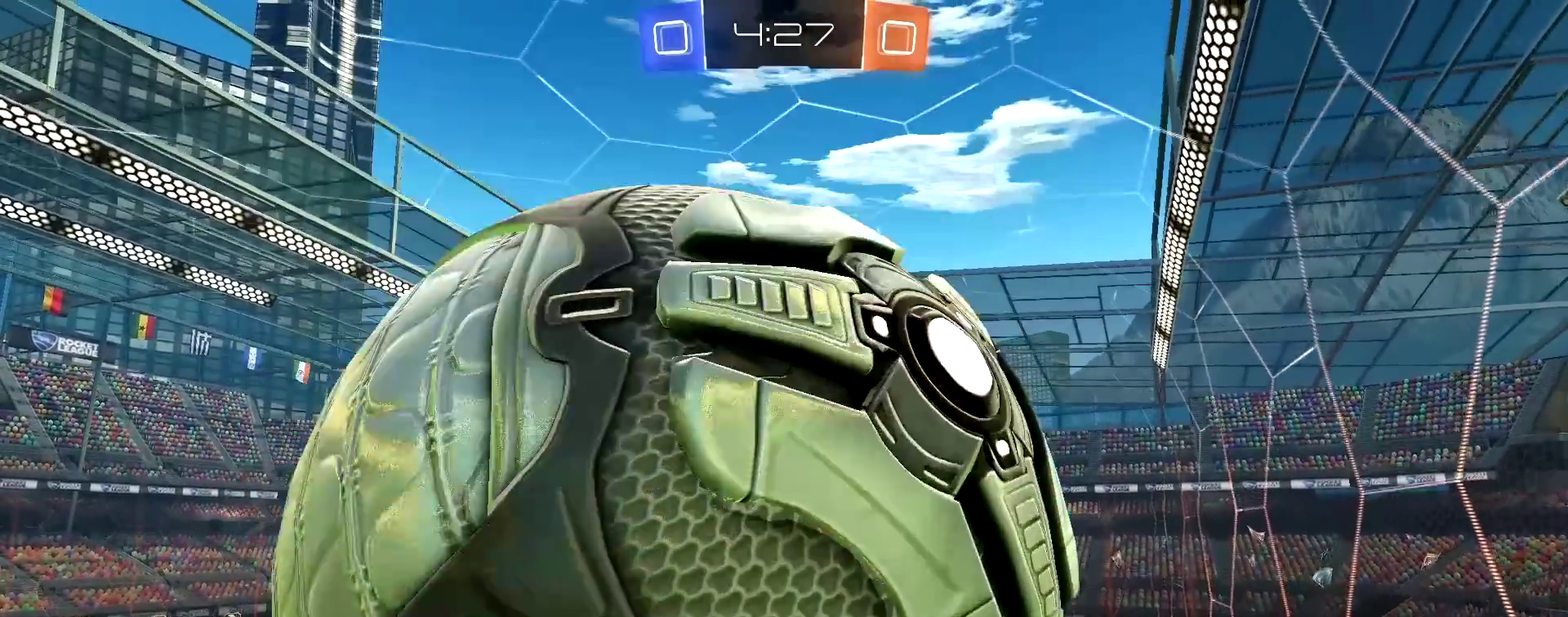
{"dt_ms": 800, "buttons": ["L2"], "left_stick": "center", "right_stick": "center", "events": [[50, "R2", "up"], [567, "L2", "down"]]}
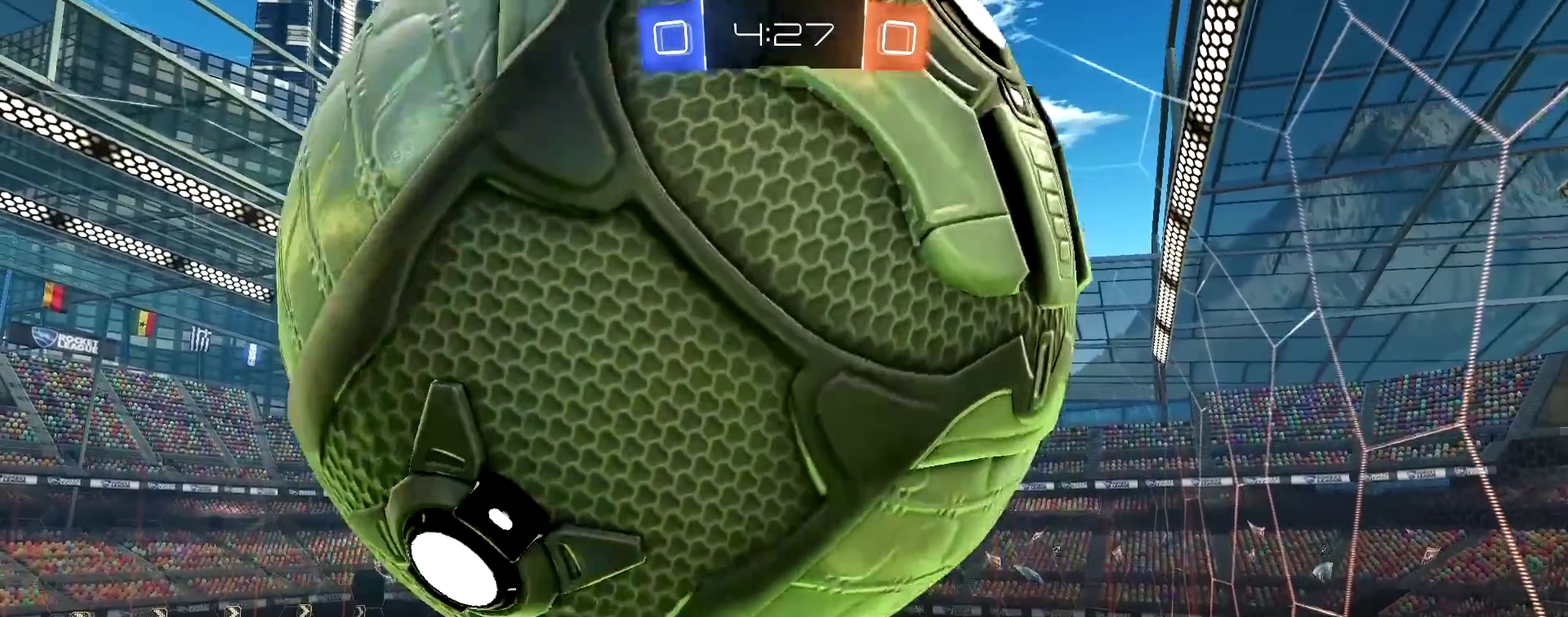
{"dt_ms": 300, "buttons": [], "left_stick": "center", "right_stick": "center", "events": [[150, "L2", "up"]]}
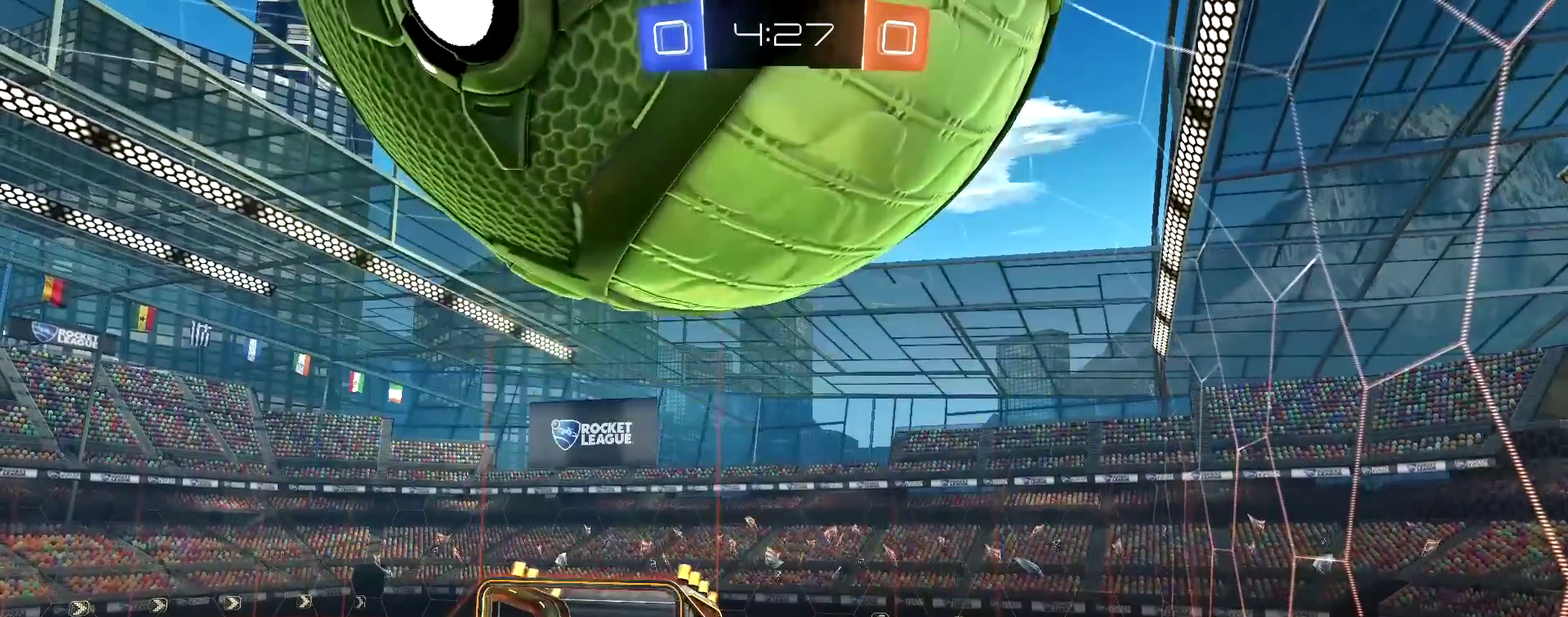
{"dt_ms": 600, "buttons": [], "left_stick": "center", "right_stick": "center", "events": [[17, "R2", "down"], [217, "R2", "up"]]}
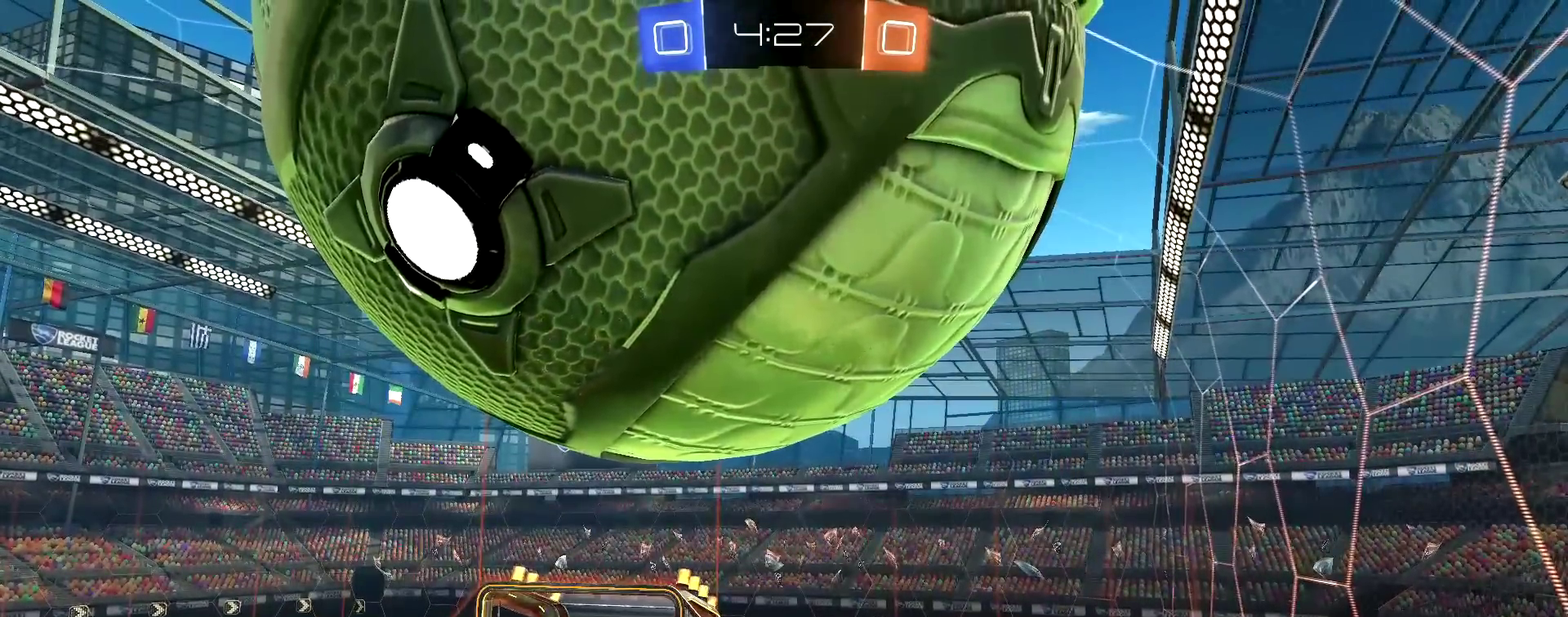
{"dt_ms": 400, "buttons": [], "left_stick": "center", "right_stick": "center", "events": []}
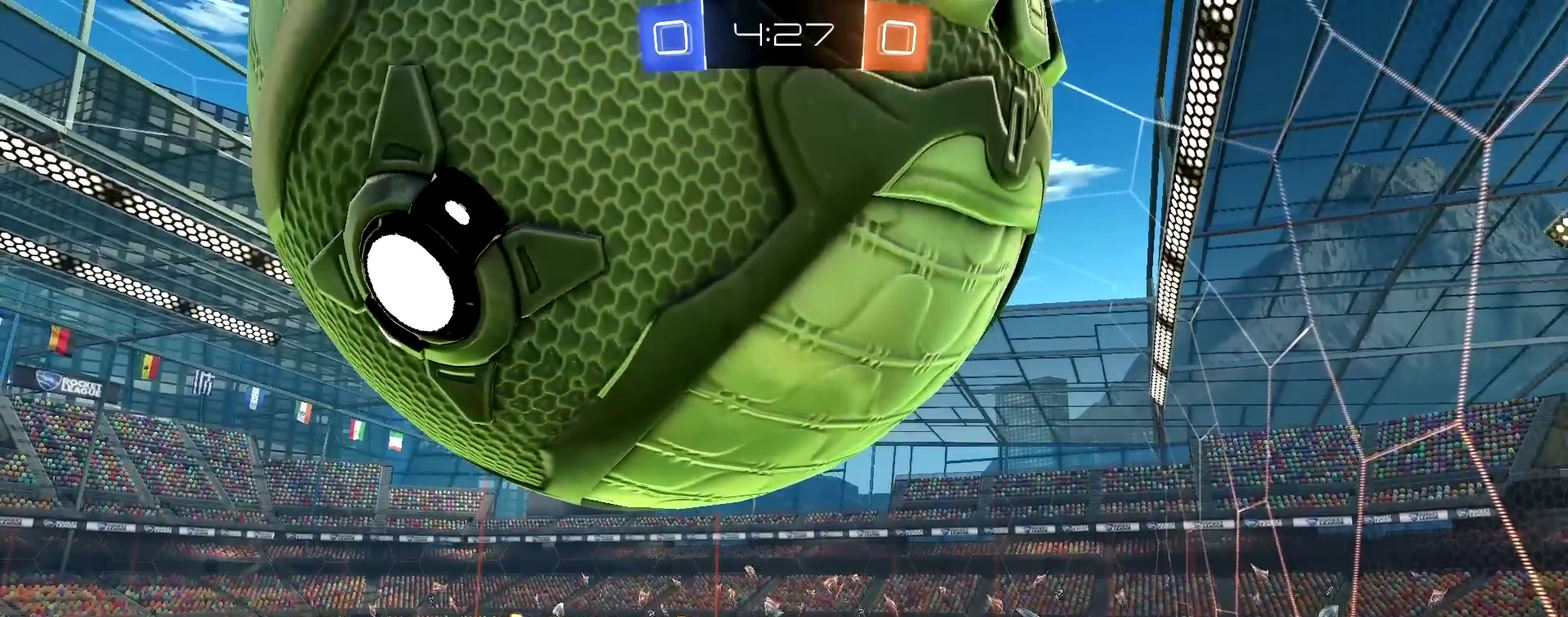
{"dt_ms": 700, "buttons": [], "left_stick": "center", "right_stick": "center", "events": []}
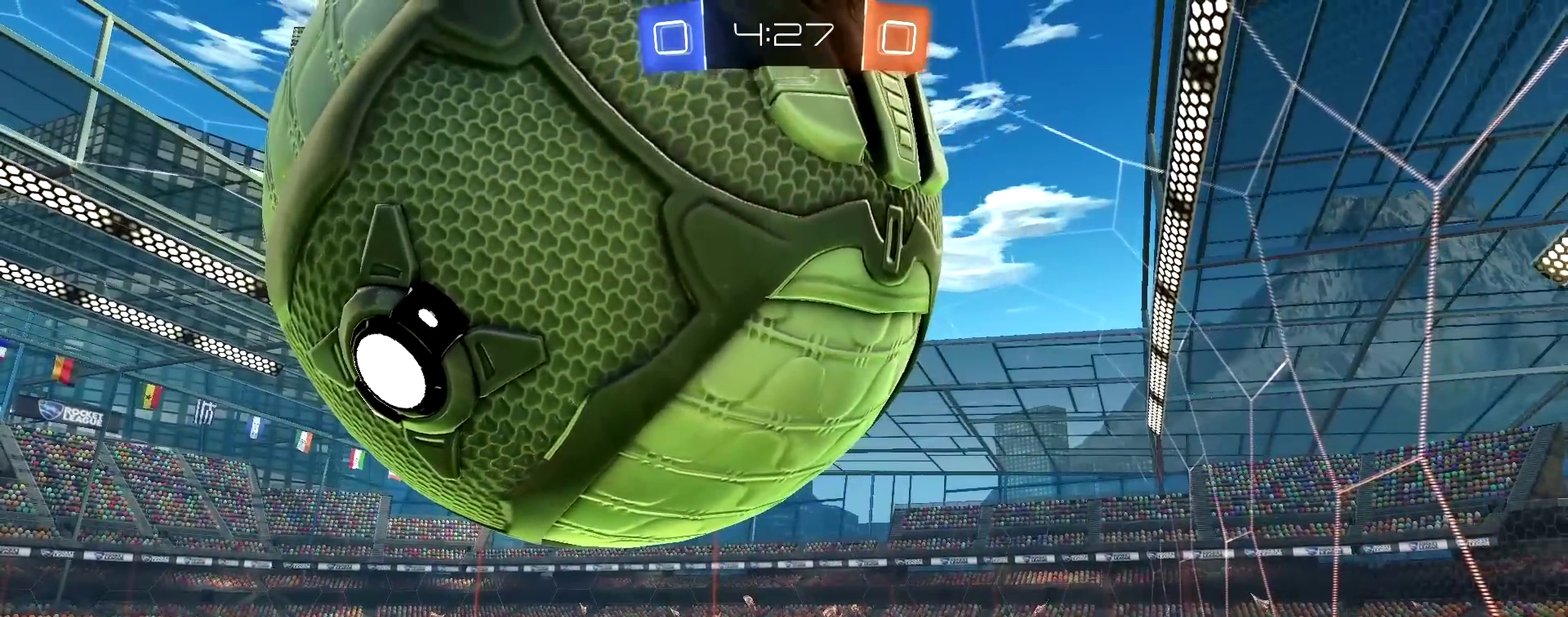
{"dt_ms": 300, "buttons": [], "left_stick": "center", "right_stick": "center", "events": []}
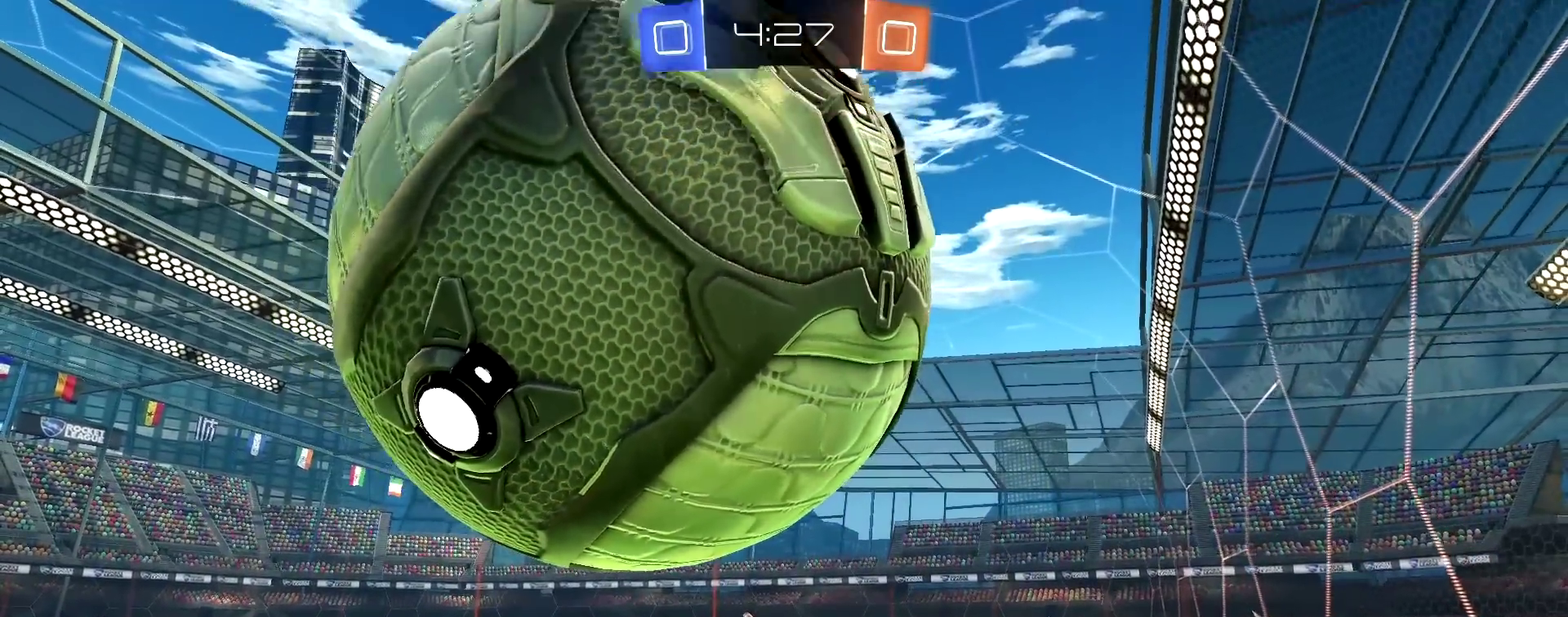
{"dt_ms": 500, "buttons": [], "left_stick": "center", "right_stick": "center", "events": []}
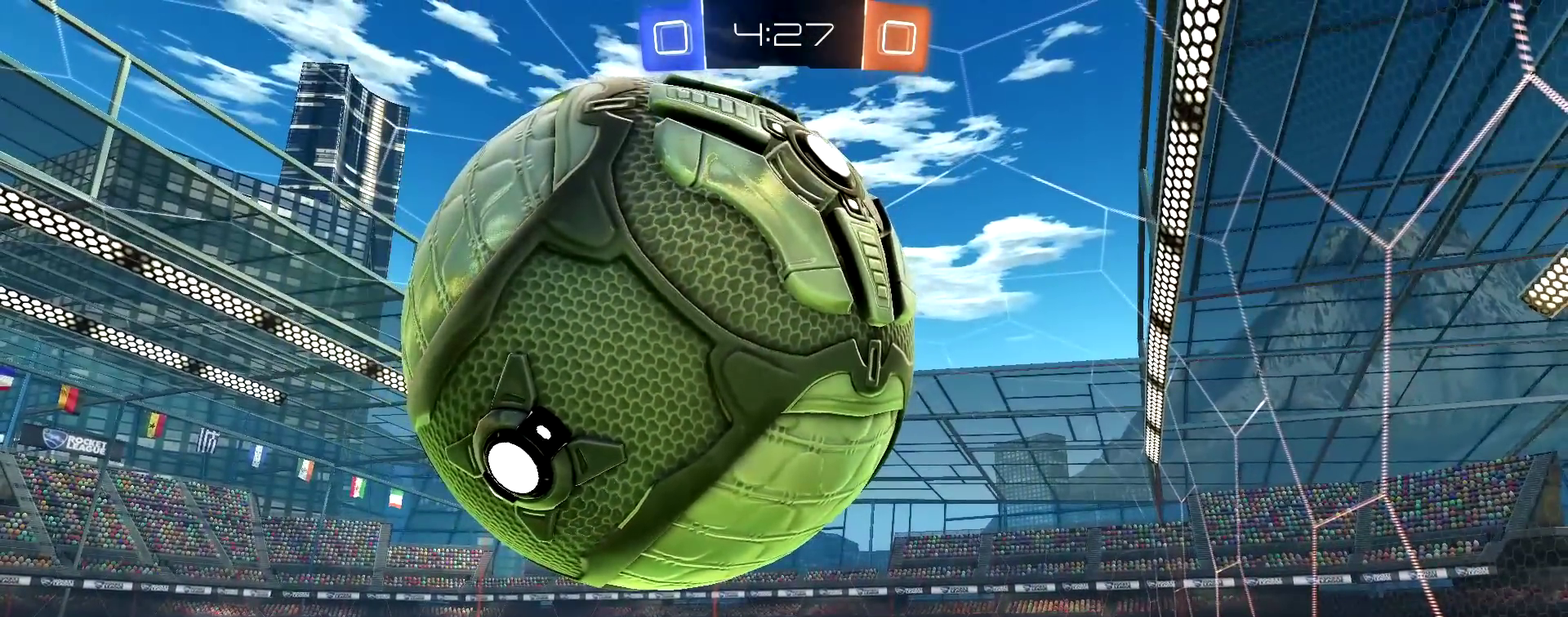
{"dt_ms": 500, "buttons": [], "left_stick": "center", "right_stick": "center", "events": []}
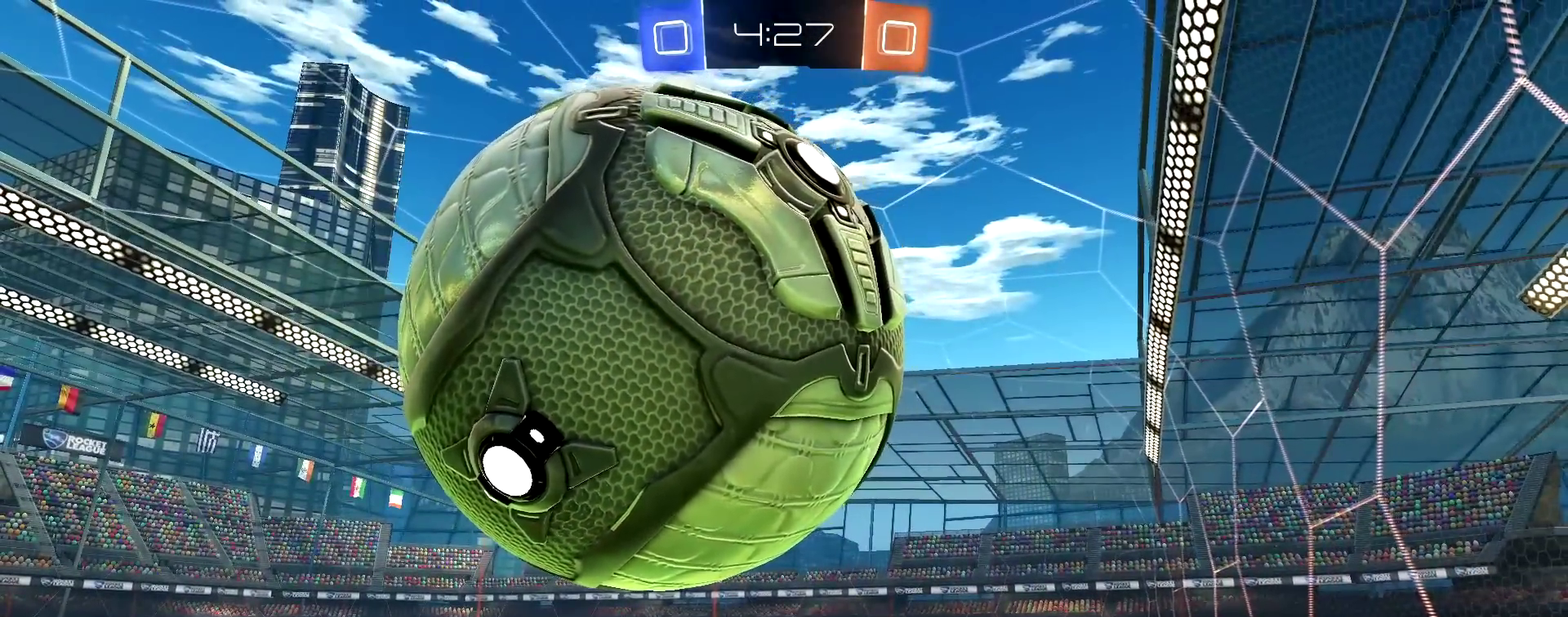
{"dt_ms": 300, "buttons": ["R2"], "left_stick": "center", "right_stick": "center", "events": [[233, "R2", "down"]]}
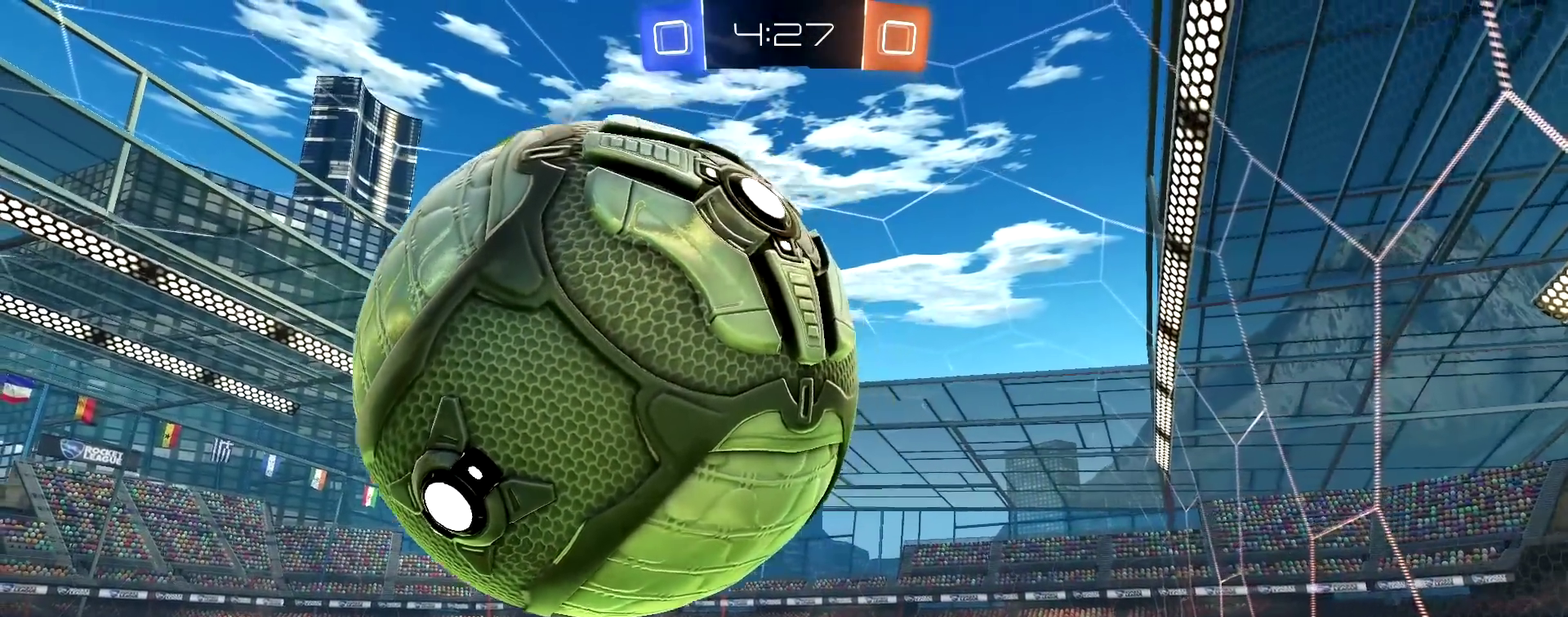
{"dt_ms": 800, "buttons": [], "left_stick": "center", "right_stick": "center", "events": [[217, "right_stick", "down-left"], [333, "right_stick", "down"], [350, "R2", "up"], [450, "right_stick", "center"], [467, "L2", "down"], [617, "L2", "up"]]}
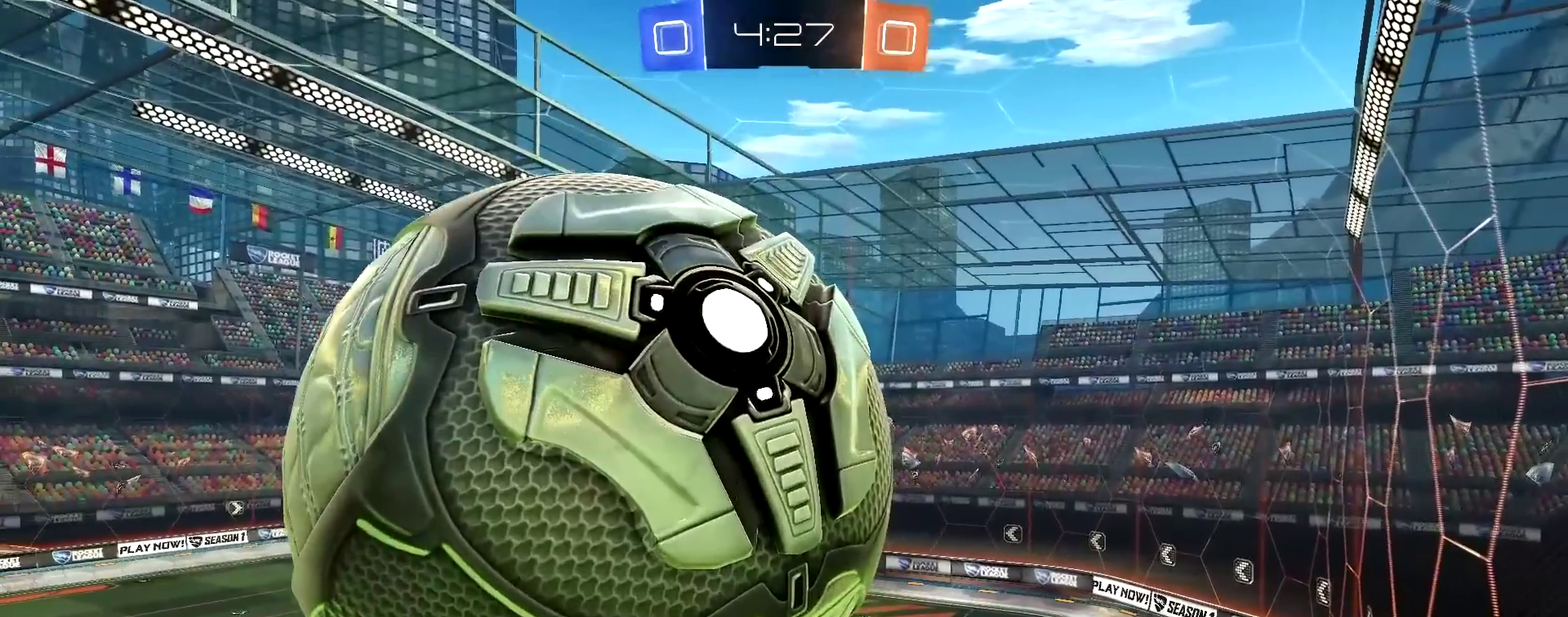
{"dt_ms": 400, "buttons": ["L2"], "left_stick": "center", "right_stick": "center", "events": [[367, "L2", "down"]]}
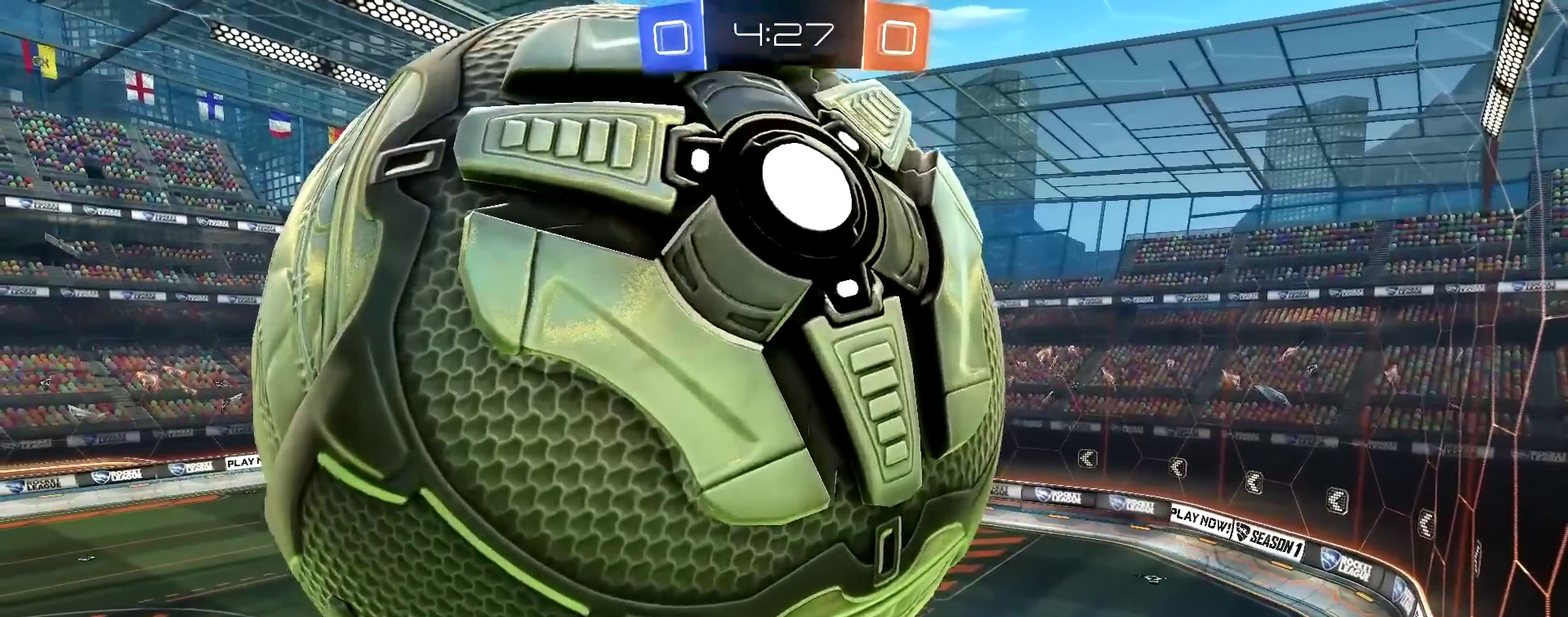
{"dt_ms": 400, "buttons": [], "left_stick": "center", "right_stick": "center", "events": [[133, "L2", "up"], [333, "L2", "down"], [383, "L2", "up"]]}
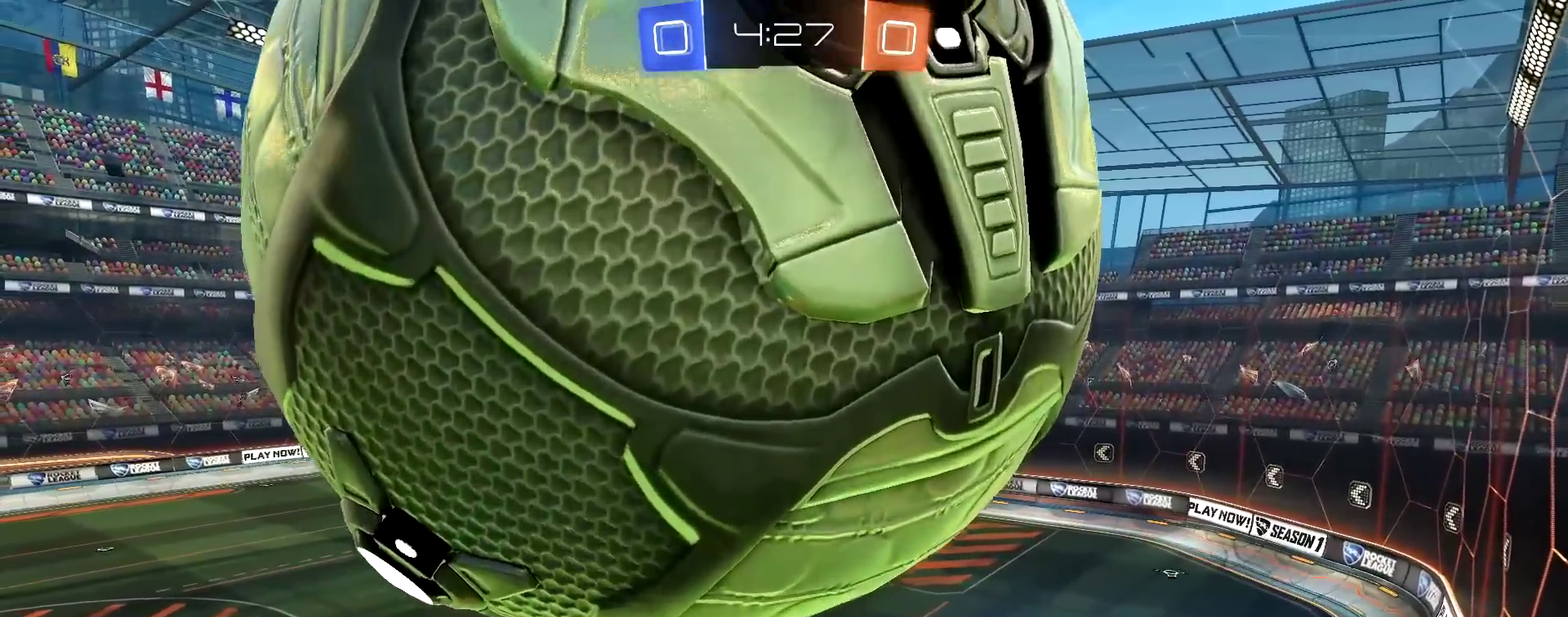
{"dt_ms": 600, "buttons": [], "left_stick": "center", "right_stick": "center", "events": [[367, "R2", "down"], [517, "R2", "up"]]}
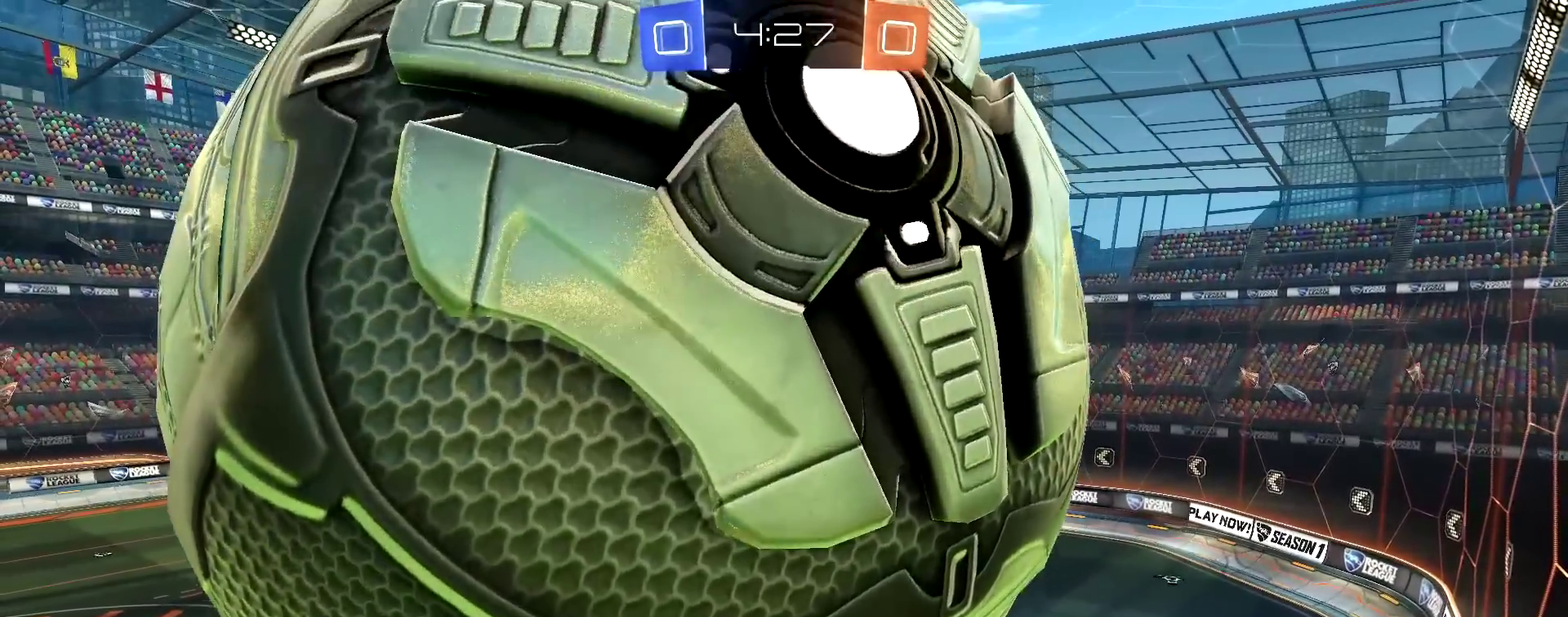
{"dt_ms": 400, "buttons": [], "left_stick": "center", "right_stick": "center", "events": []}
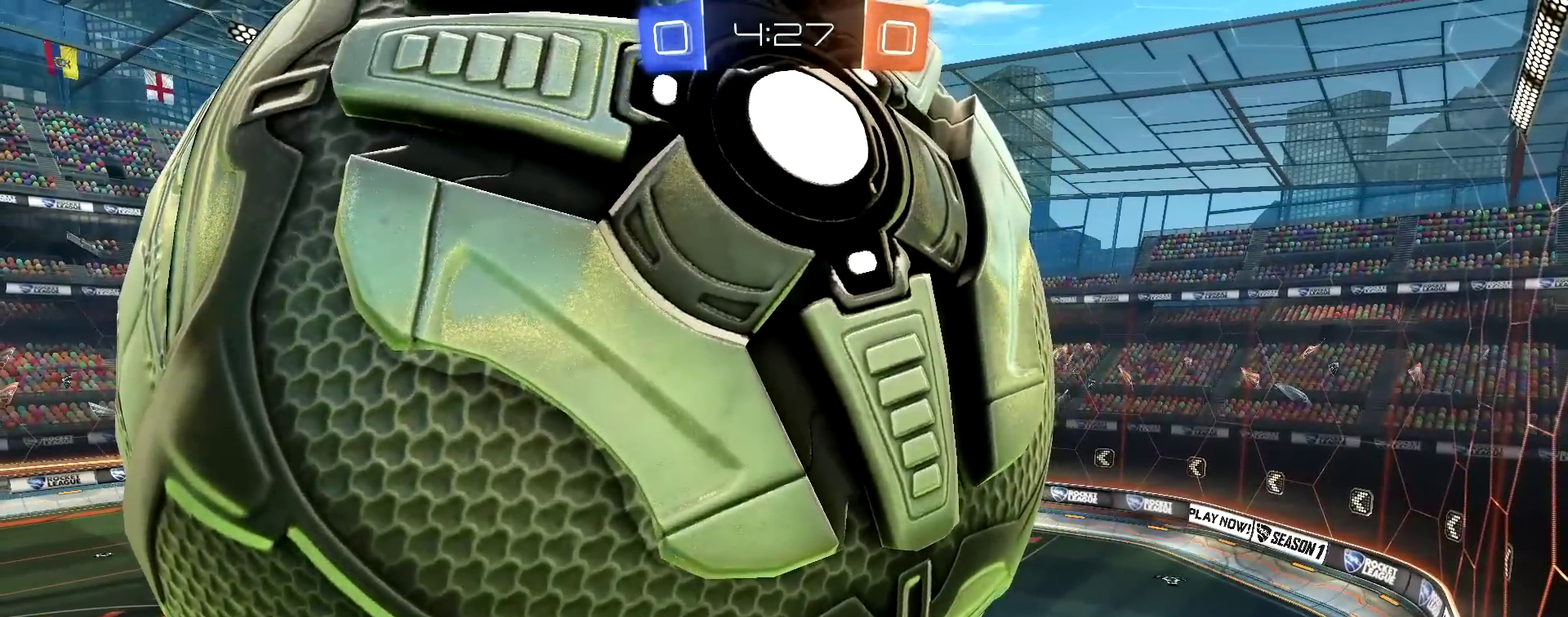
{"dt_ms": 600, "buttons": [], "left_stick": "center", "right_stick": "center", "events": [[150, "L2", "down"], [200, "L2", "up"]]}
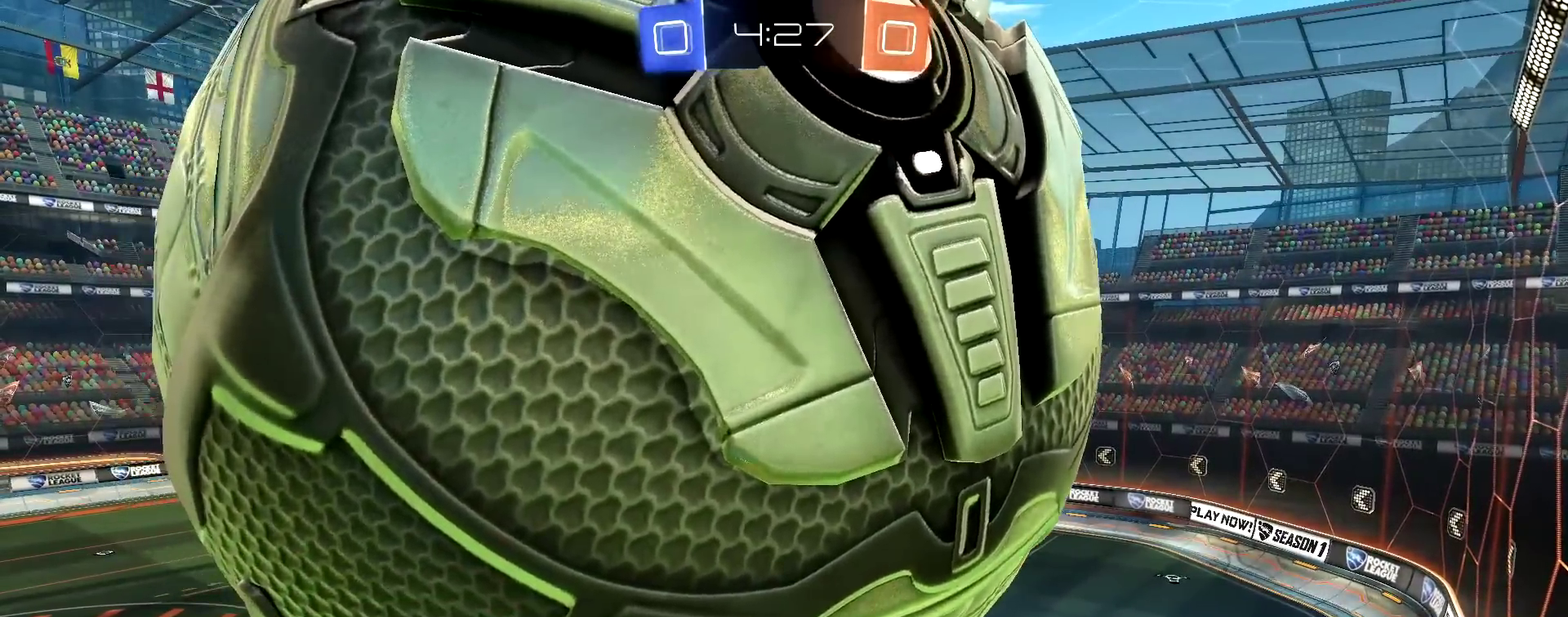
{"dt_ms": 300, "buttons": [], "left_stick": "down", "right_stick": "center", "events": [[67, "left_stick", "up"], [300, "left_stick", "down"]]}
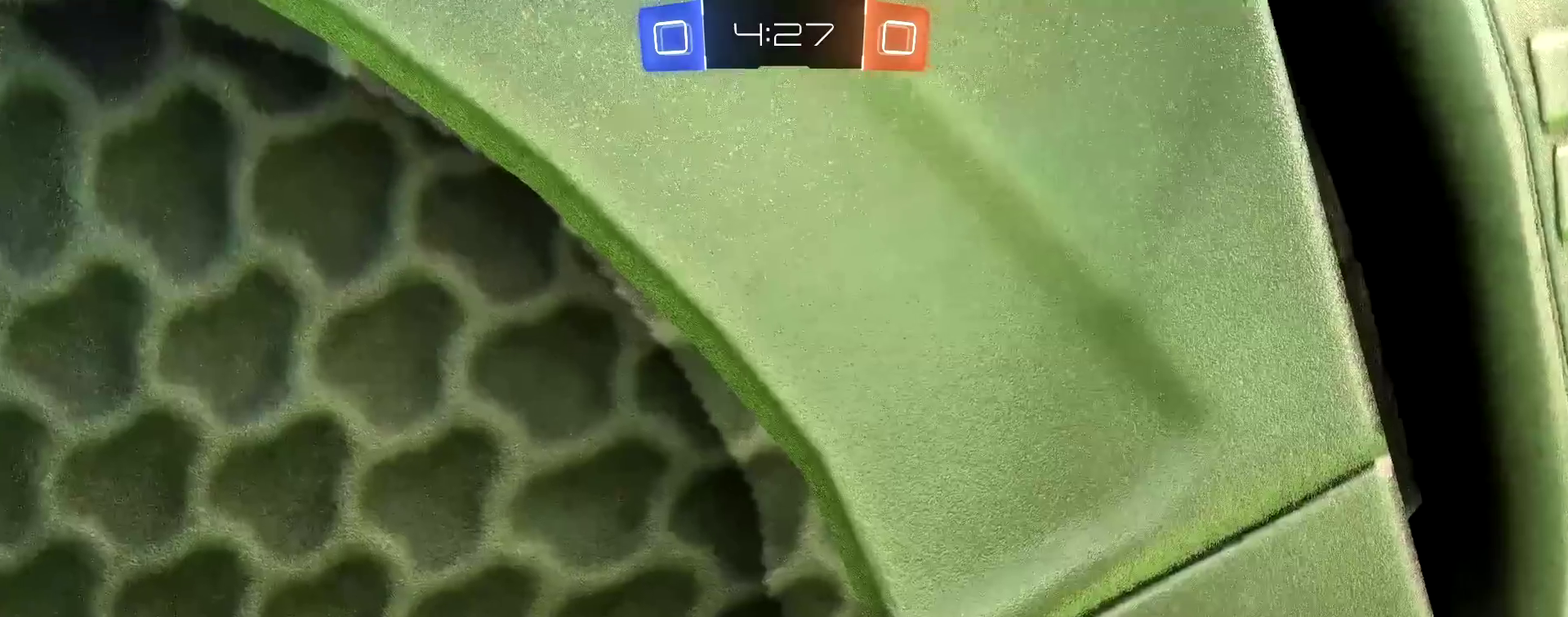
{"dt_ms": 900, "buttons": [], "left_stick": "center", "right_stick": "center", "events": [[67, "left_stick", "down-right"], [217, "left_stick", "center"], [317, "left_stick", "up"], [383, "left_stick", "up-left"], [433, "left_stick", "center"]]}
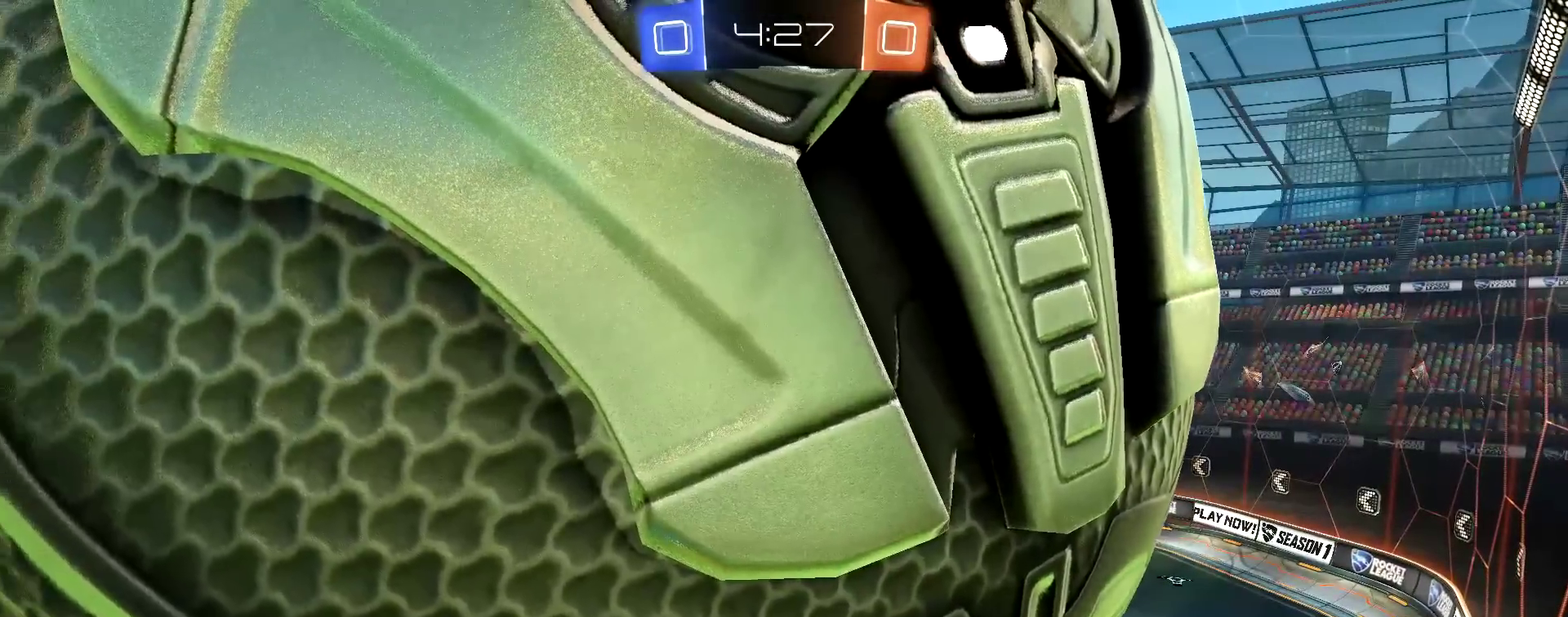
{"dt_ms": 300, "buttons": [], "left_stick": "down", "right_stick": "center", "events": [[250, "left_stick", "down"]]}
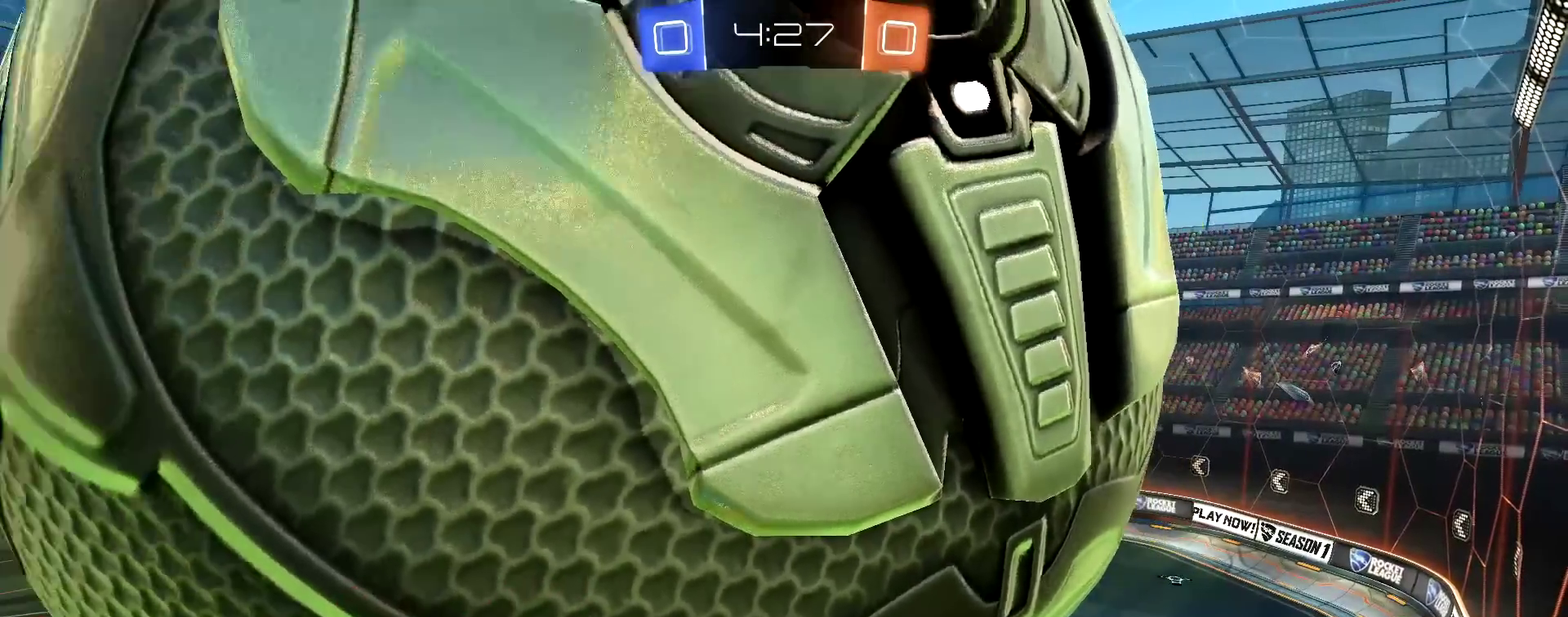
{"dt_ms": 500, "buttons": [], "left_stick": "center", "right_stick": "center", "events": [[67, "left_stick", "center"]]}
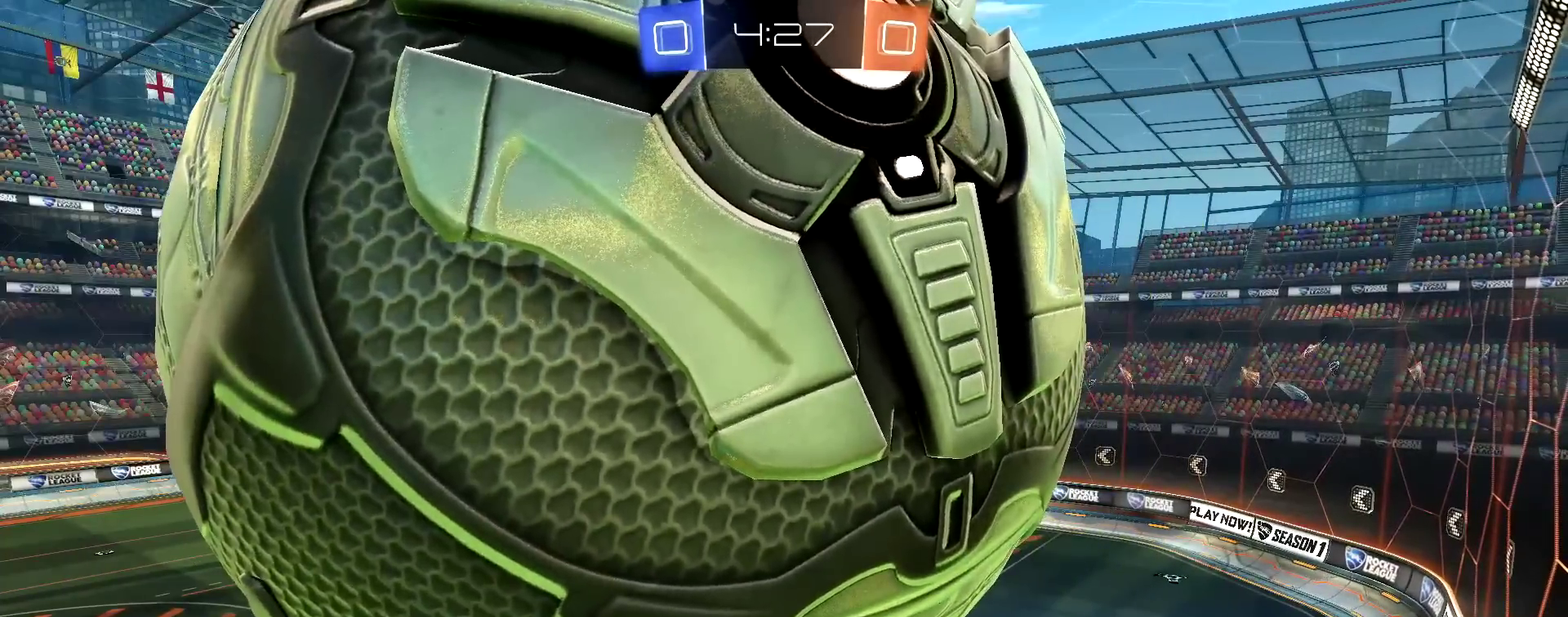
{"dt_ms": 500, "buttons": [], "left_stick": "center", "right_stick": "center", "events": []}
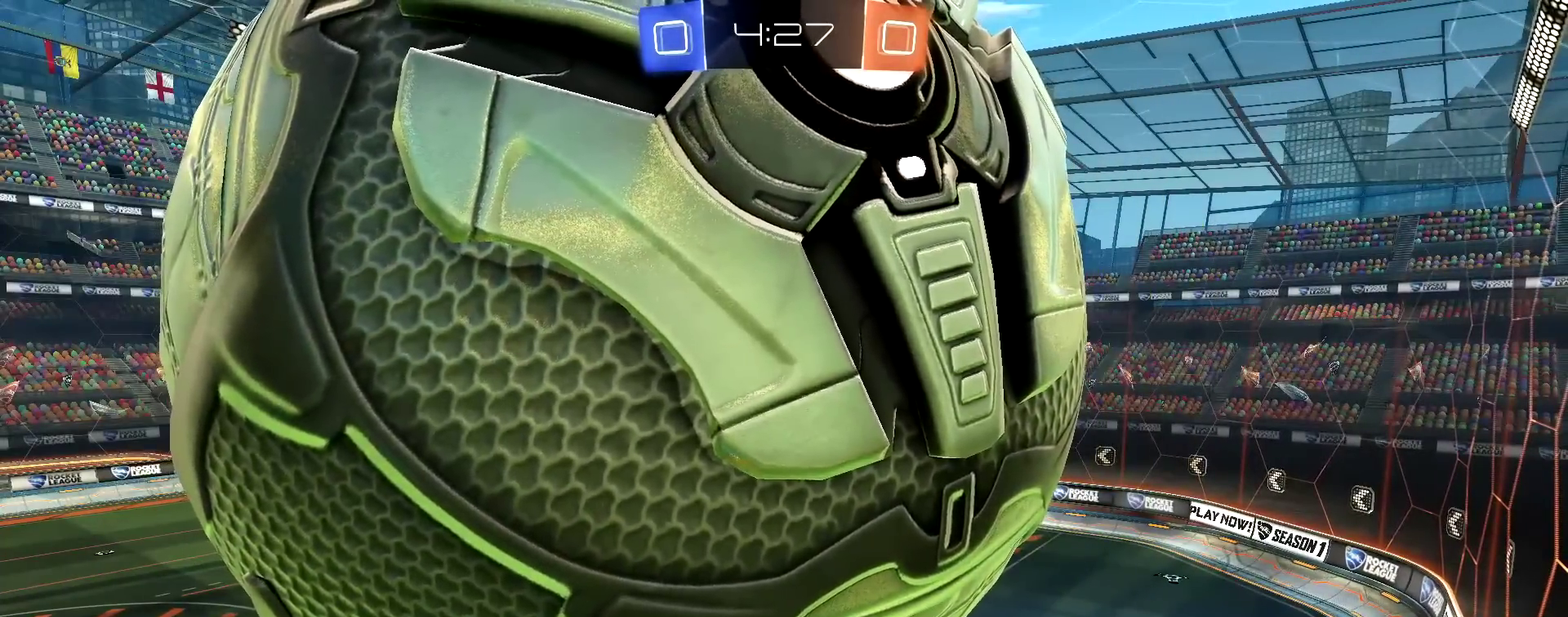
{"dt_ms": 300, "buttons": [], "left_stick": "center", "right_stick": "center", "events": []}
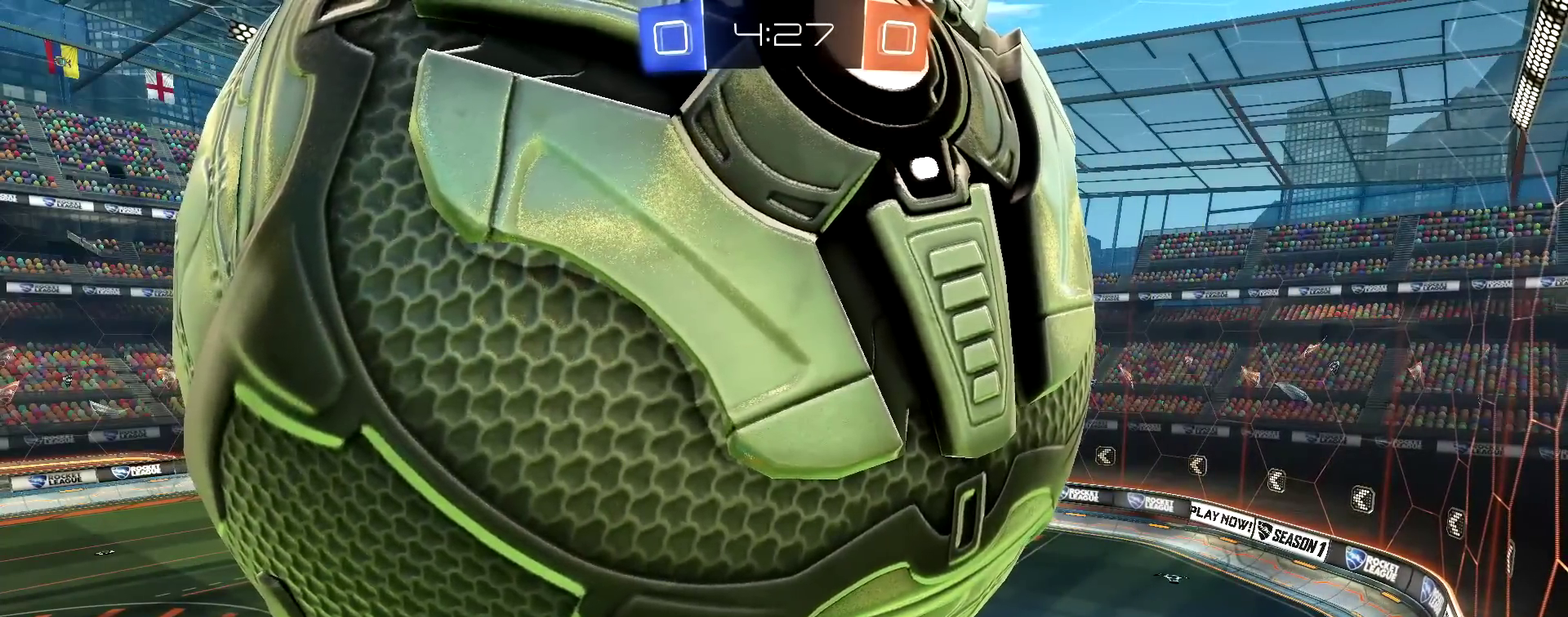
{"dt_ms": 700, "buttons": [], "left_stick": "center", "right_stick": "center", "events": []}
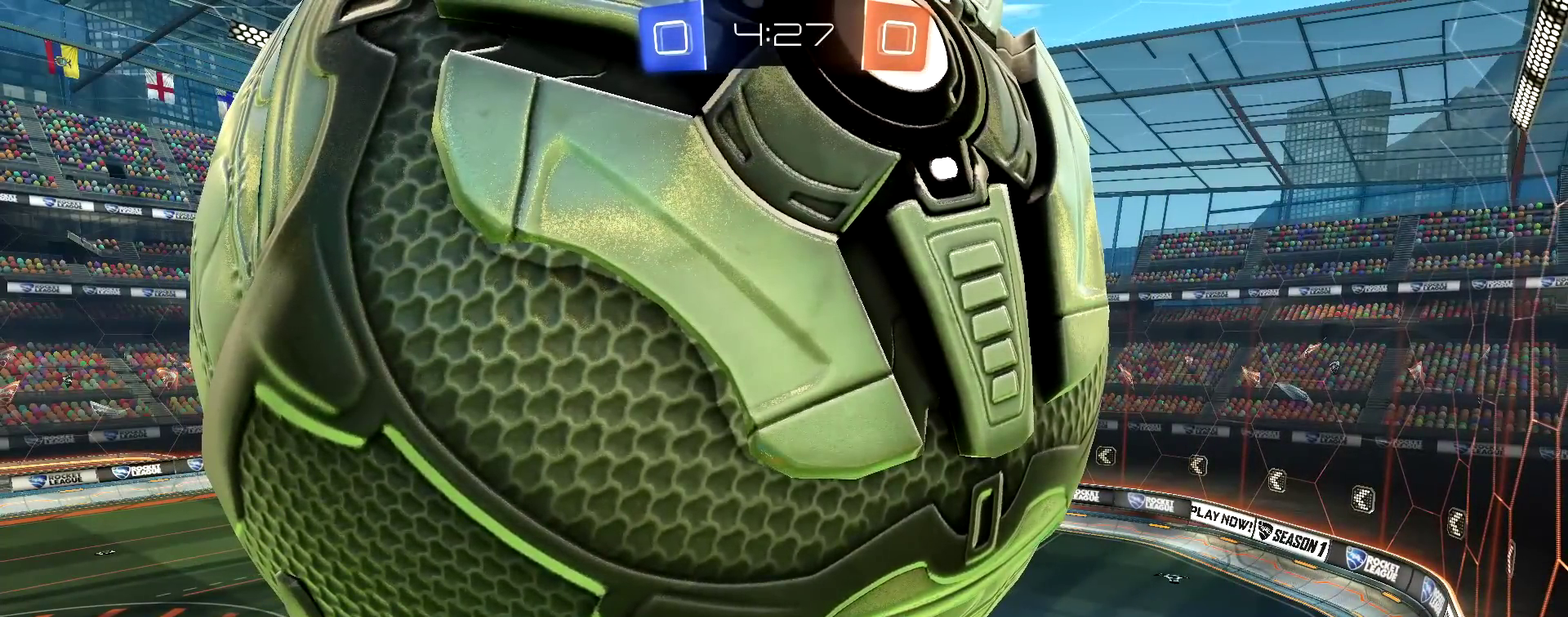
{"dt_ms": 500, "buttons": [], "left_stick": "center", "right_stick": "center", "events": []}
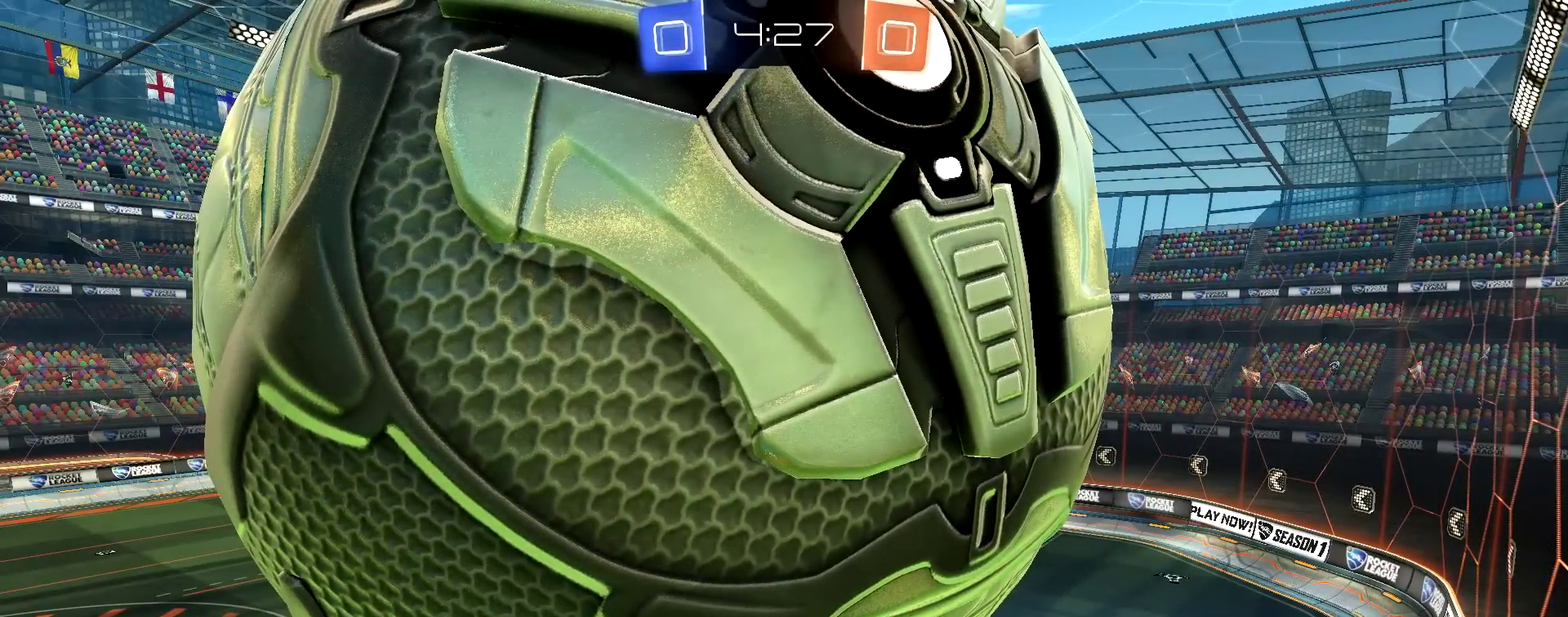
{"dt_ms": 300, "buttons": [], "left_stick": "center", "right_stick": "center", "events": []}
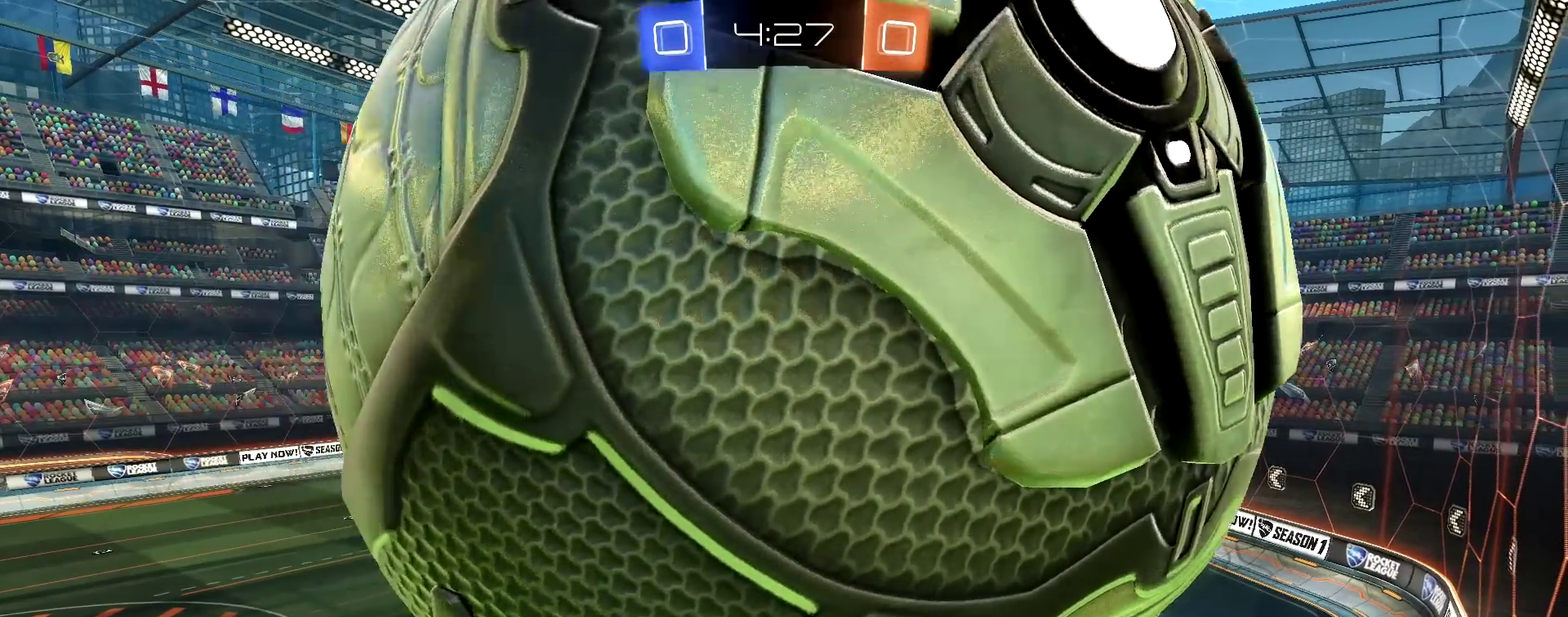
{"dt_ms": 900, "buttons": [], "left_stick": "center", "right_stick": "up", "events": [[83, "right_stick", "right"], [150, "L2", "down"], [233, "L2", "up"], [233, "right_stick", "center"], [467, "L2", "down"], [683, "right_stick", "up"], [700, "L2", "up"], [750, "R2", "down"], [867, "R2", "up"]]}